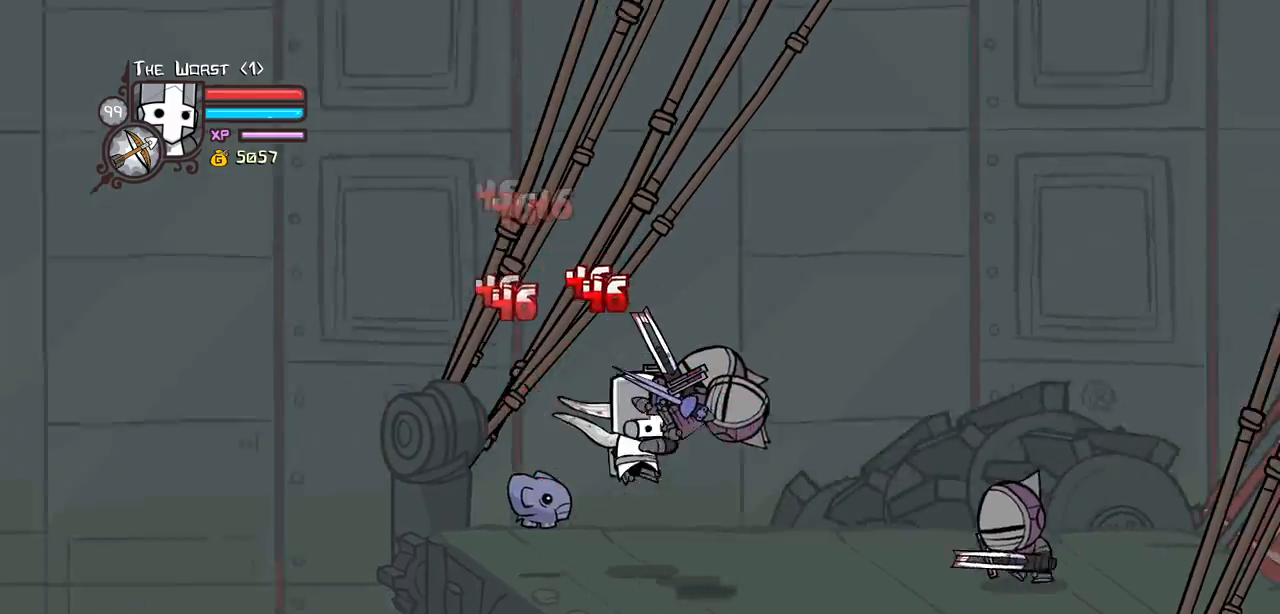
Gameplay with keyboard; each line is a JSON object with the keys held at the frame after it. "events" lists presses ("down") and releases ("up") of "block", "down", "heavy", "item", "iteml", "itemr", "jump", "left", "light", "magic", "right" and "up" between this image and that frame as [ms after this image, input, new state], when the widget could be followed in between. No other keys are recorded. Mouse input is not recorded. Key names are as the overlay labels them; some are game actions (e.g. jump) rather than physical keys.
{"keys": ["right"], "events": [[167, "heavy", "down"], [167, "light", "down"], [217, "light", "up"], [450, "heavy", "up"]]}
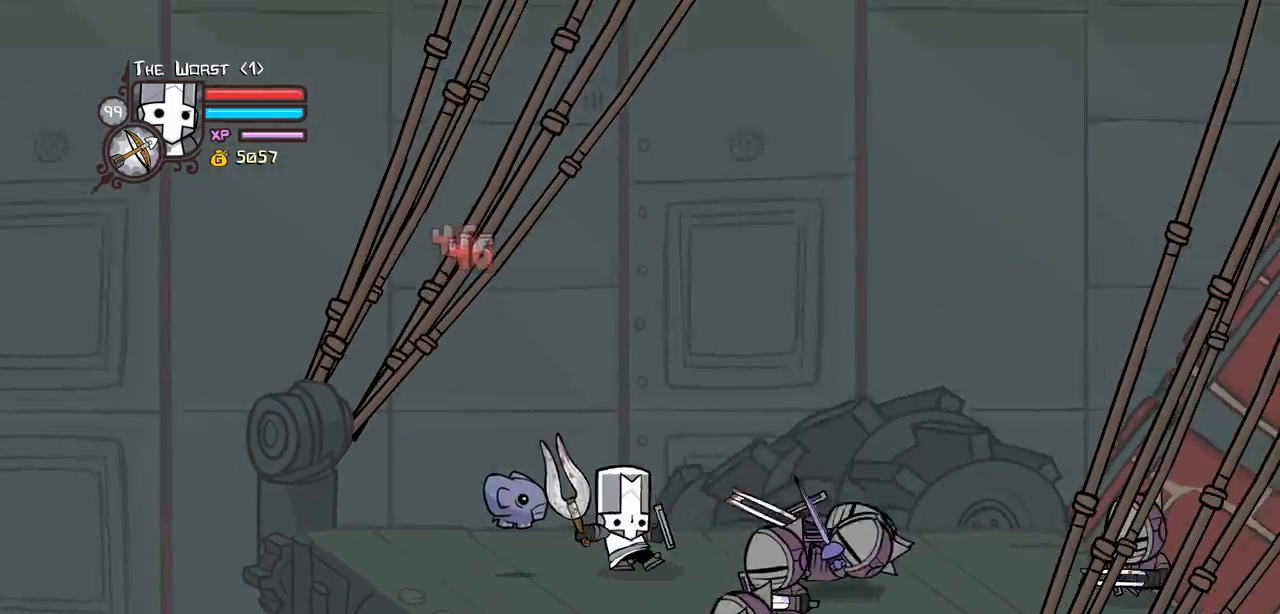
{"keys": ["heavy", "magic", "right"], "events": [[284, "right", "up"], [367, "magic", "down"], [367, "right", "down"], [417, "heavy", "down"]]}
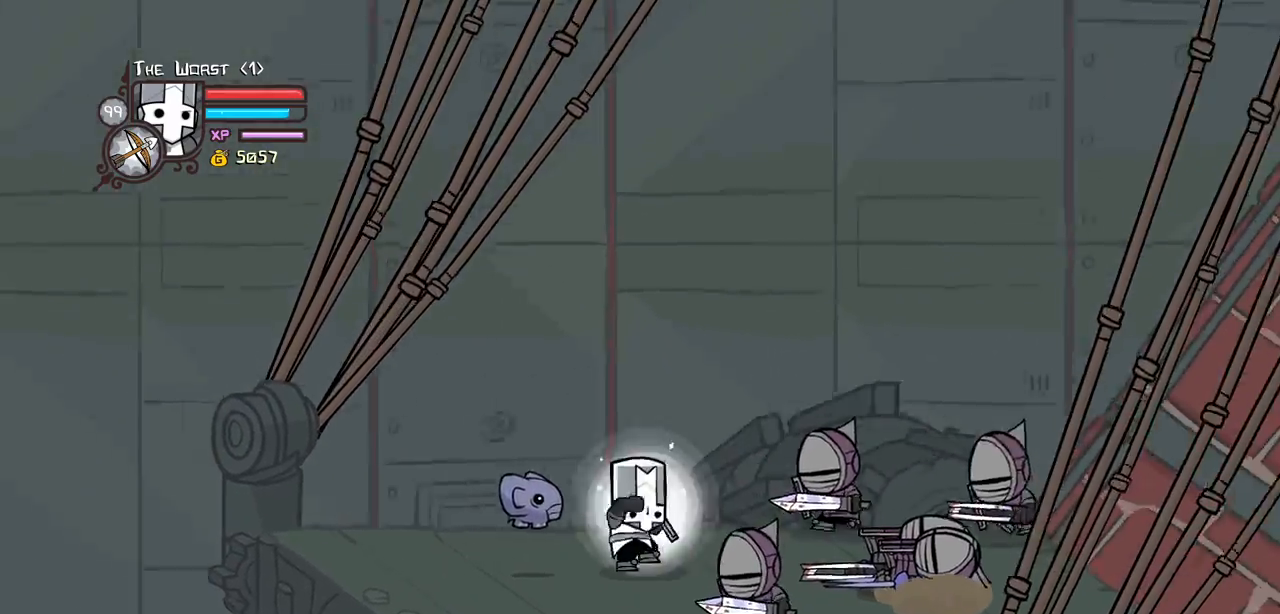
{"keys": ["block", "left"], "events": [[67, "heavy", "up"], [67, "magic", "up"], [117, "right", "up"], [150, "block", "down"], [484, "left", "down"]]}
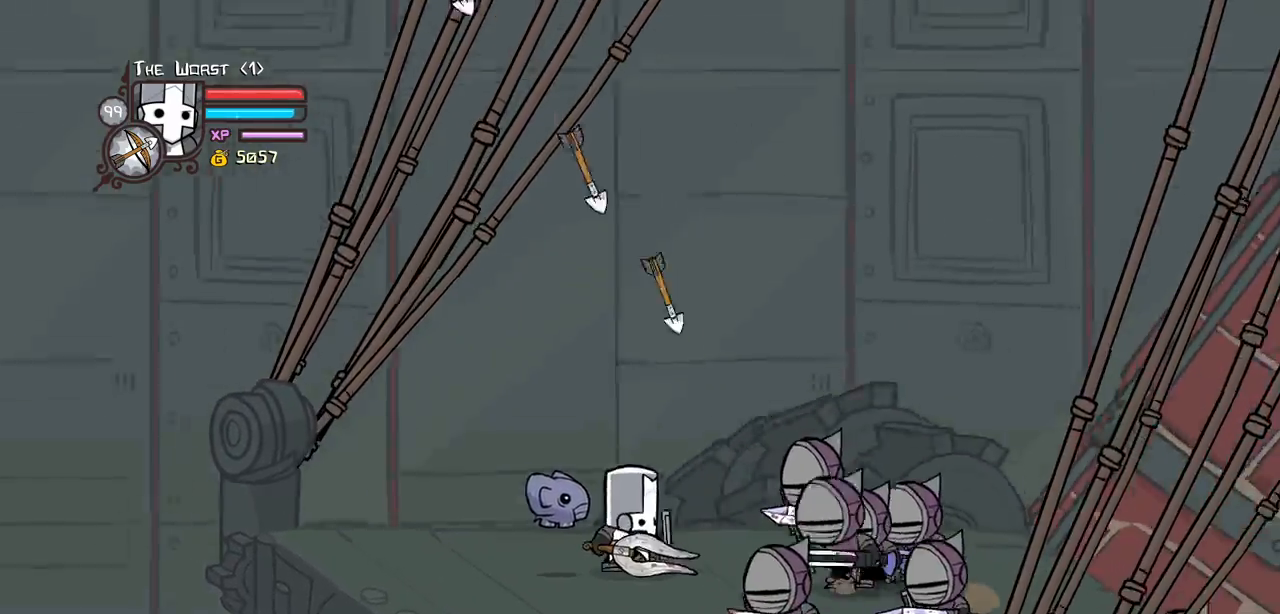
{"keys": ["jump", "light", "right", "up"], "events": [[84, "down", "down"], [134, "left", "up"], [134, "right", "down"], [167, "block", "up"], [317, "down", "up"], [367, "up", "down"], [400, "jump", "down"], [450, "light", "down"]]}
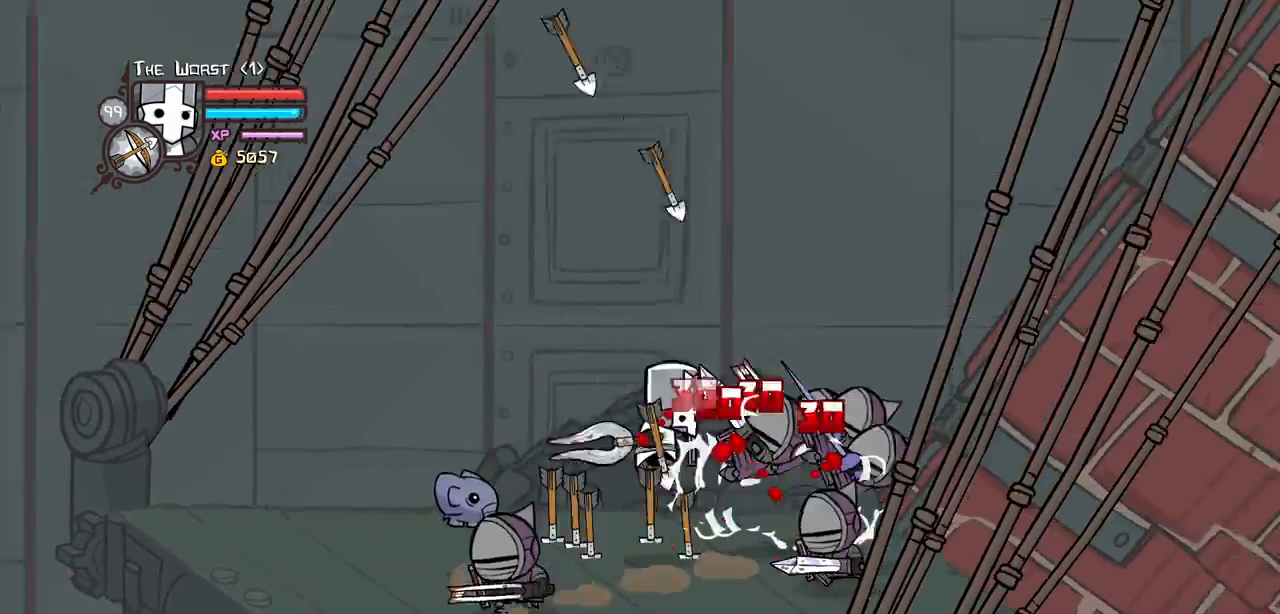
{"keys": ["heavy", "right"], "events": [[50, "jump", "up"], [50, "up", "up"], [284, "heavy", "down"], [334, "light", "up"]]}
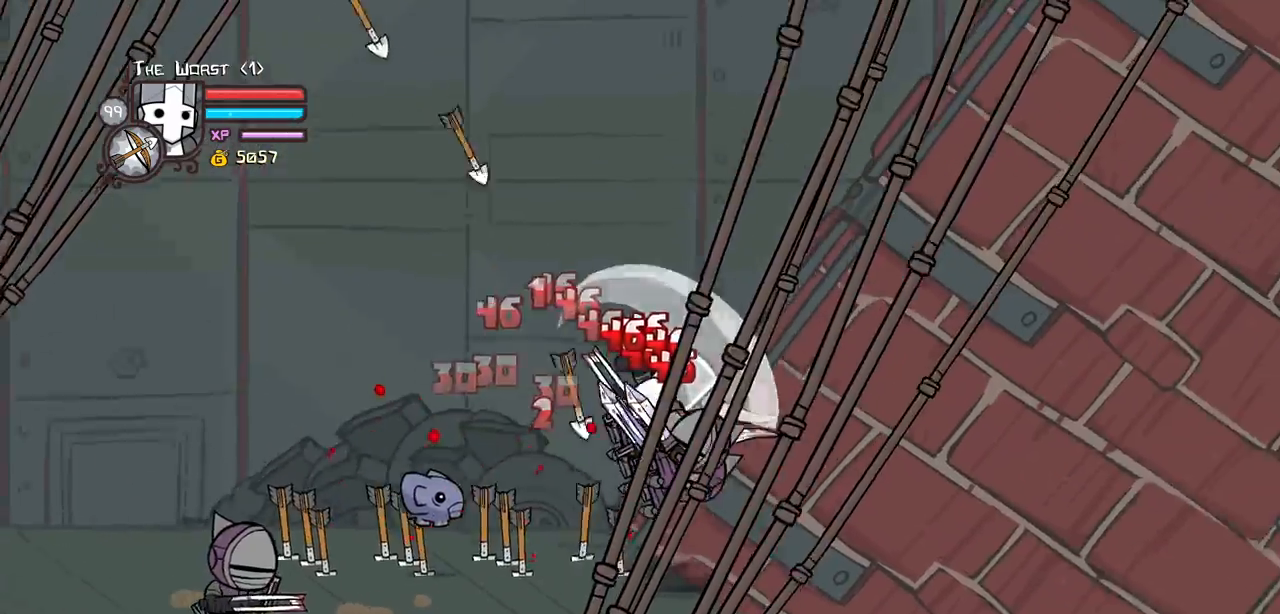
{"keys": ["light"], "events": [[17, "right", "up"], [350, "heavy", "up"], [434, "light", "down"]]}
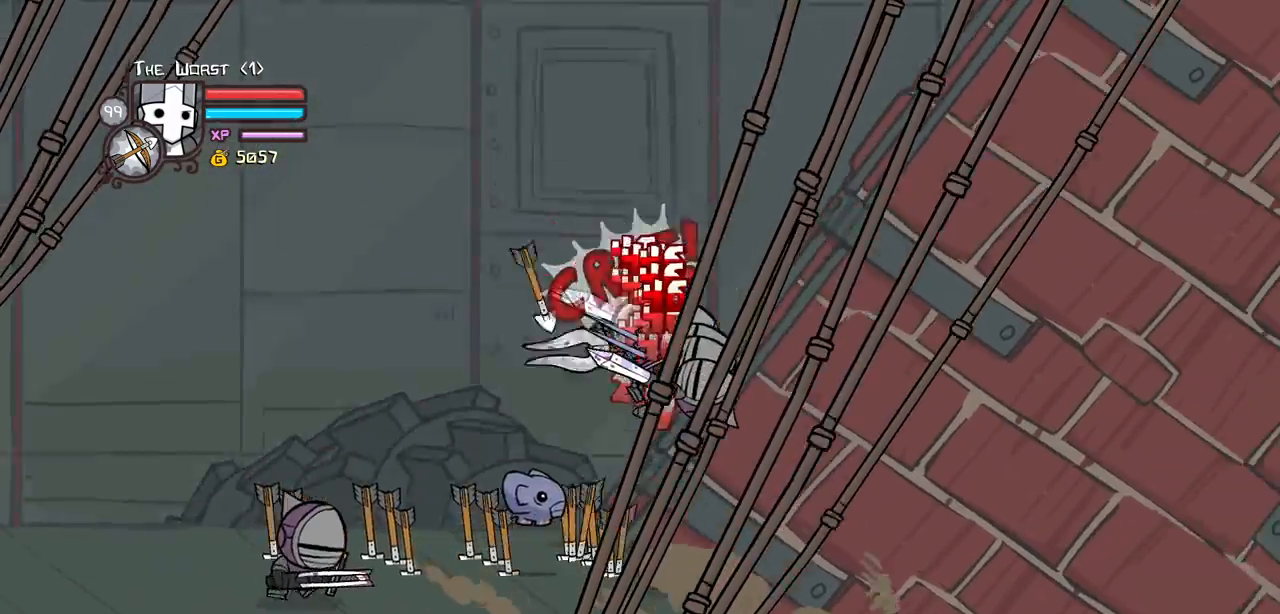
{"keys": ["heavy"], "events": [[84, "left", "down"], [117, "light", "up"], [167, "left", "up"], [167, "light", "down"], [367, "left", "down"], [400, "heavy", "down"], [400, "light", "up"], [500, "left", "up"]]}
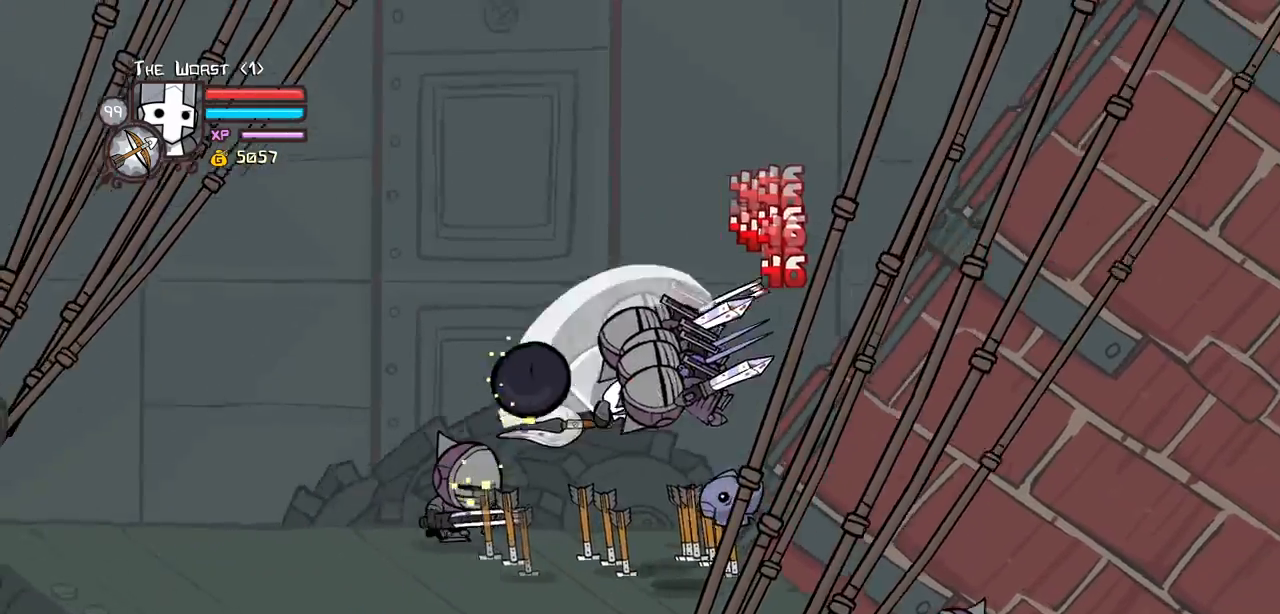
{"keys": ["left", "right"], "events": [[134, "heavy", "up"], [134, "right", "down"], [184, "heavy", "down"], [417, "heavy", "up"], [417, "left", "down"]]}
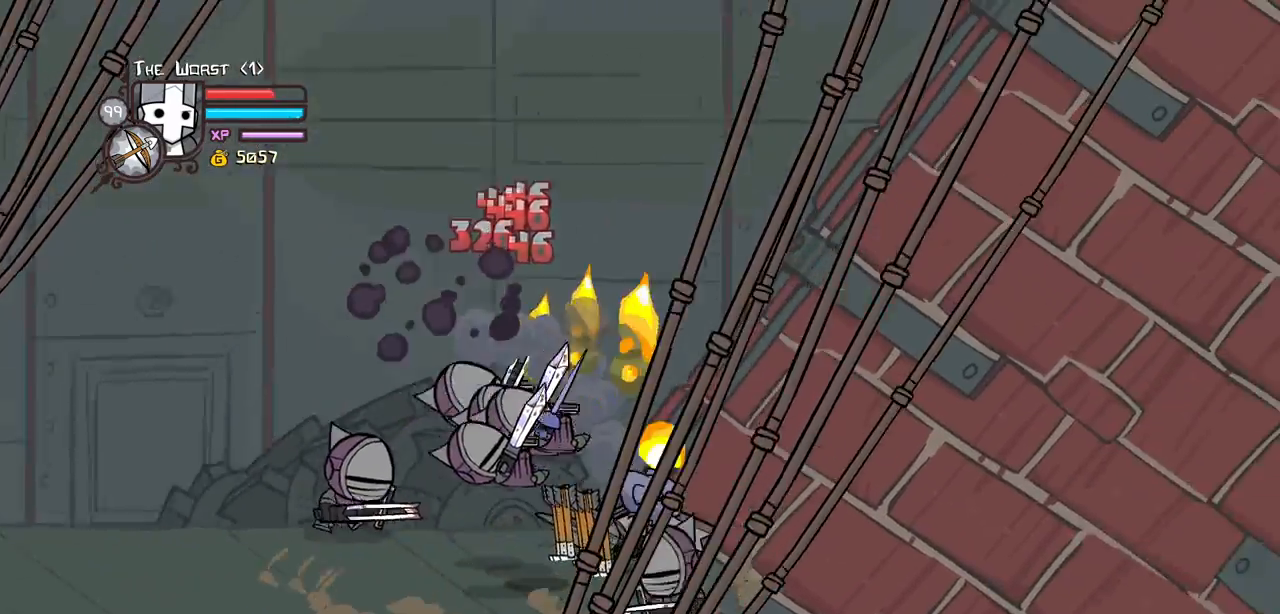
{"keys": ["left", "up"], "events": [[17, "right", "up"], [150, "jump", "down"], [384, "jump", "up"], [434, "up", "down"]]}
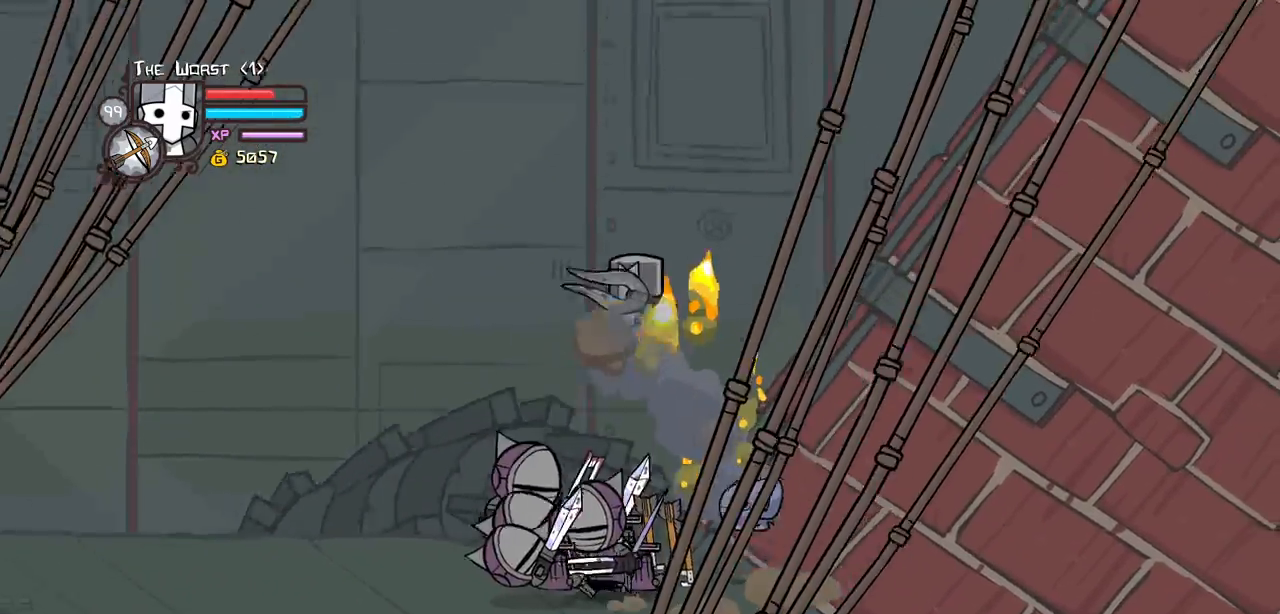
{"keys": ["left"], "events": [[117, "jump", "down"], [117, "up", "up"], [167, "left", "up"], [267, "jump", "up"], [317, "left", "down"]]}
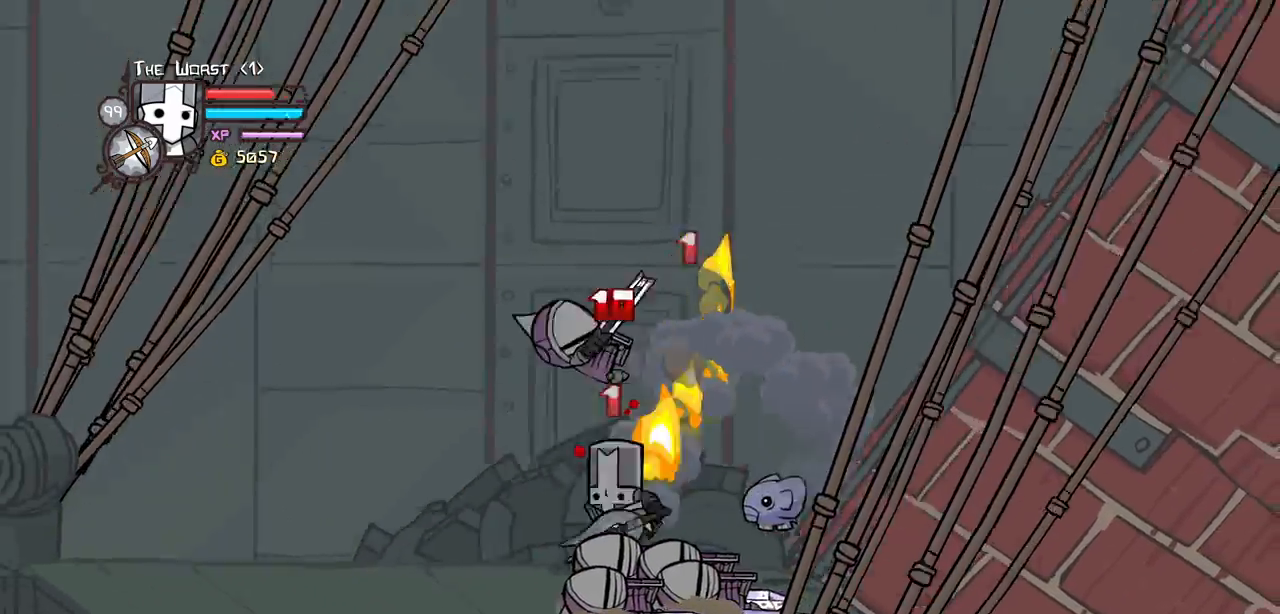
{"keys": ["heavy", "jump", "left"], "events": [[334, "jump", "down"], [367, "heavy", "down"]]}
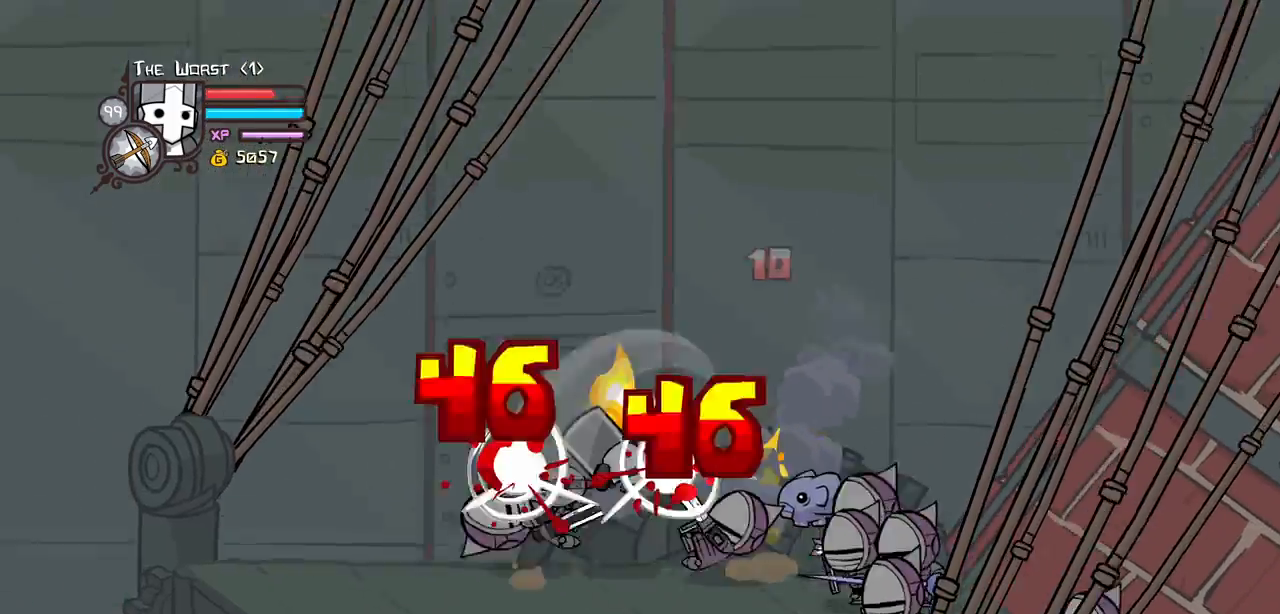
{"keys": ["light", "right"], "events": [[17, "jump", "up"], [150, "heavy", "up"], [150, "right", "down"], [200, "light", "down"], [250, "left", "up"], [300, "right", "up"], [384, "light", "up"], [384, "right", "down"], [434, "light", "down"]]}
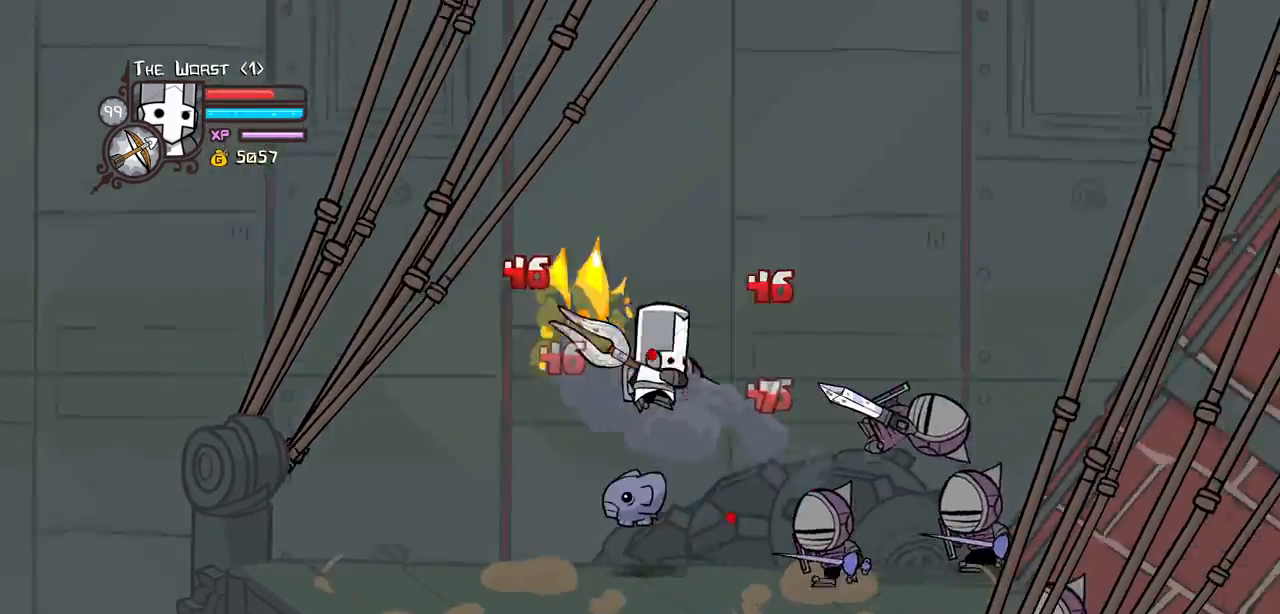
{"keys": ["heavy"], "events": [[84, "heavy", "down"], [167, "light", "up"], [317, "right", "up"]]}
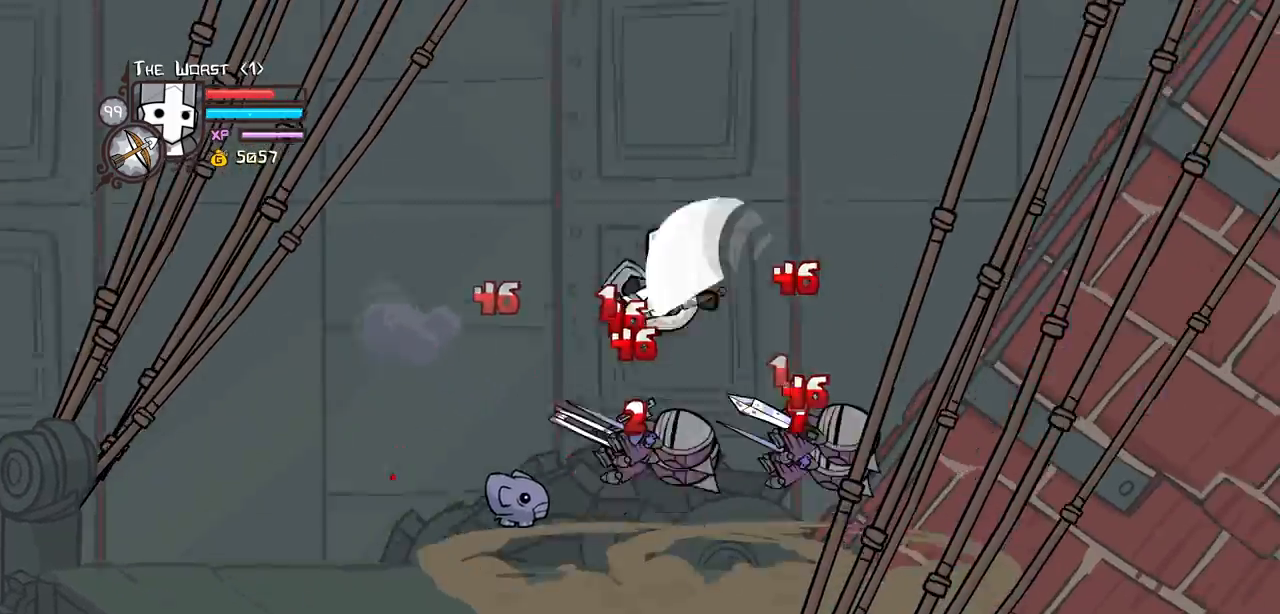
{"keys": ["light"], "events": [[134, "heavy", "up"], [234, "light", "down"], [334, "right", "down"], [367, "light", "up"], [467, "light", "down"], [467, "right", "up"]]}
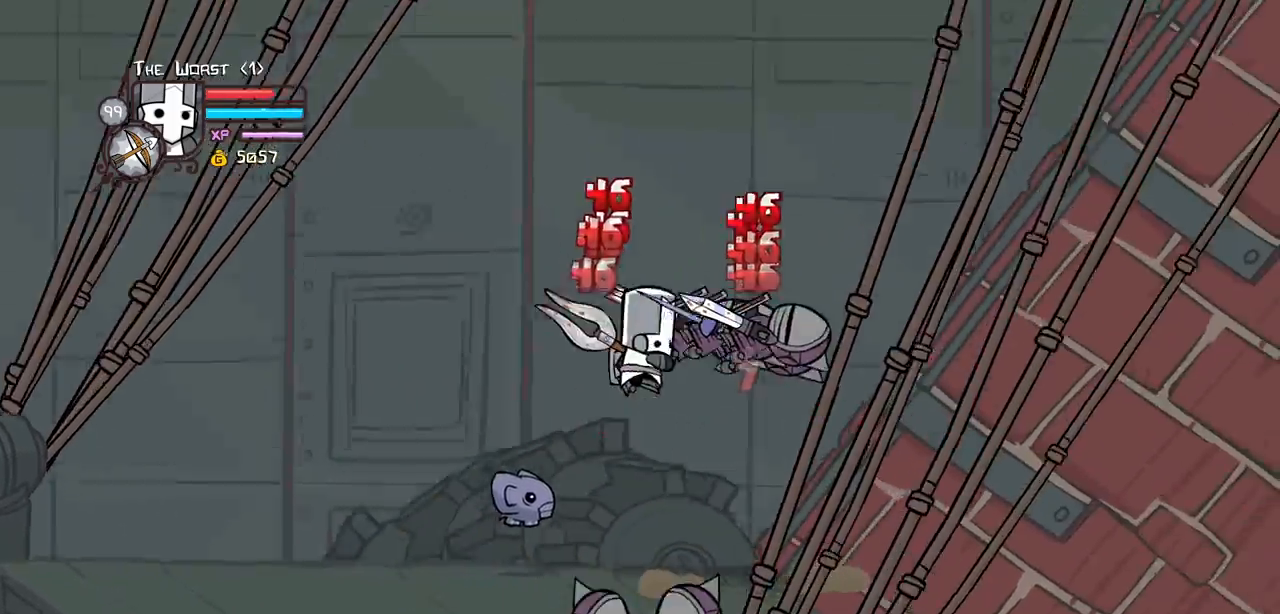
{"keys": ["heavy"], "events": [[17, "right", "down"], [67, "heavy", "down"], [150, "light", "up"], [384, "heavy", "up"], [384, "right", "up"], [434, "heavy", "down"]]}
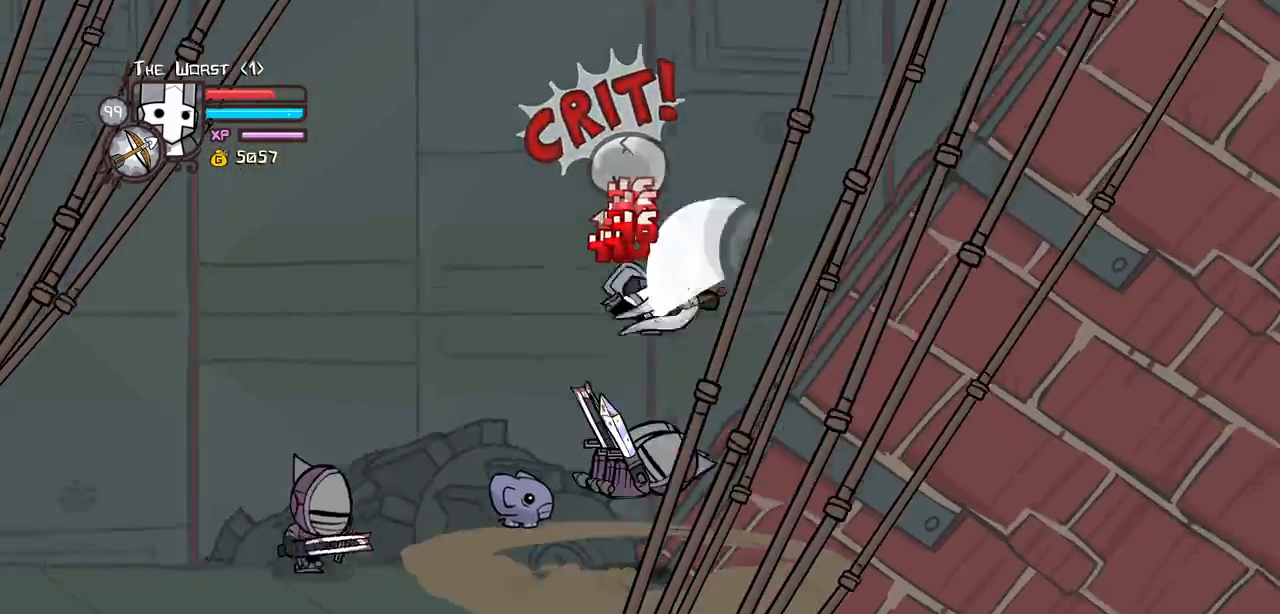
{"keys": ["light"], "events": [[117, "heavy", "up"], [267, "light", "down"], [400, "light", "up"], [500, "light", "down"]]}
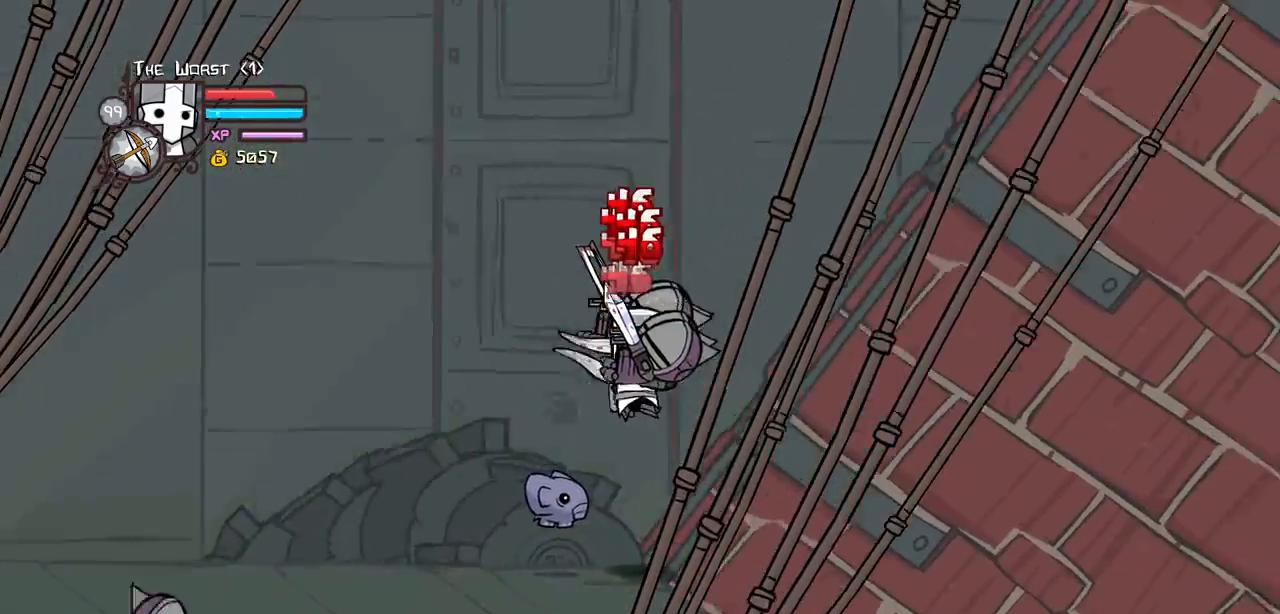
{"keys": ["heavy"], "events": [[134, "heavy", "down"], [234, "light", "up"], [417, "heavy", "up"], [467, "heavy", "down"]]}
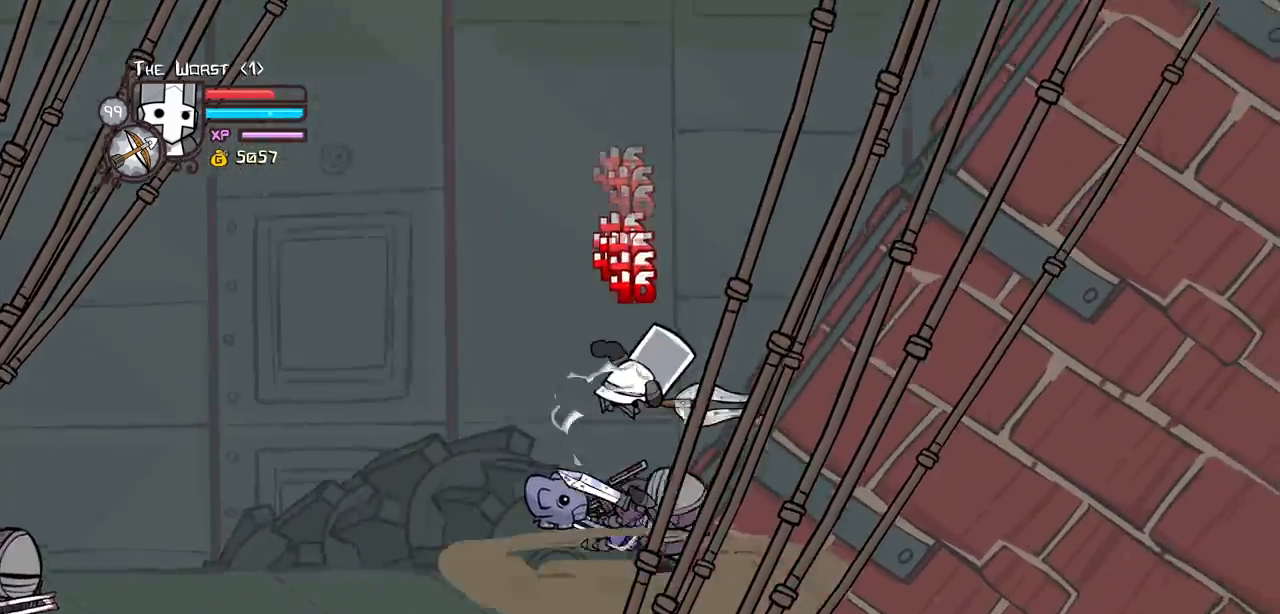
{"keys": [], "events": [[200, "heavy", "up"], [300, "light", "down"], [400, "left", "down"], [434, "light", "up"], [484, "left", "up"]]}
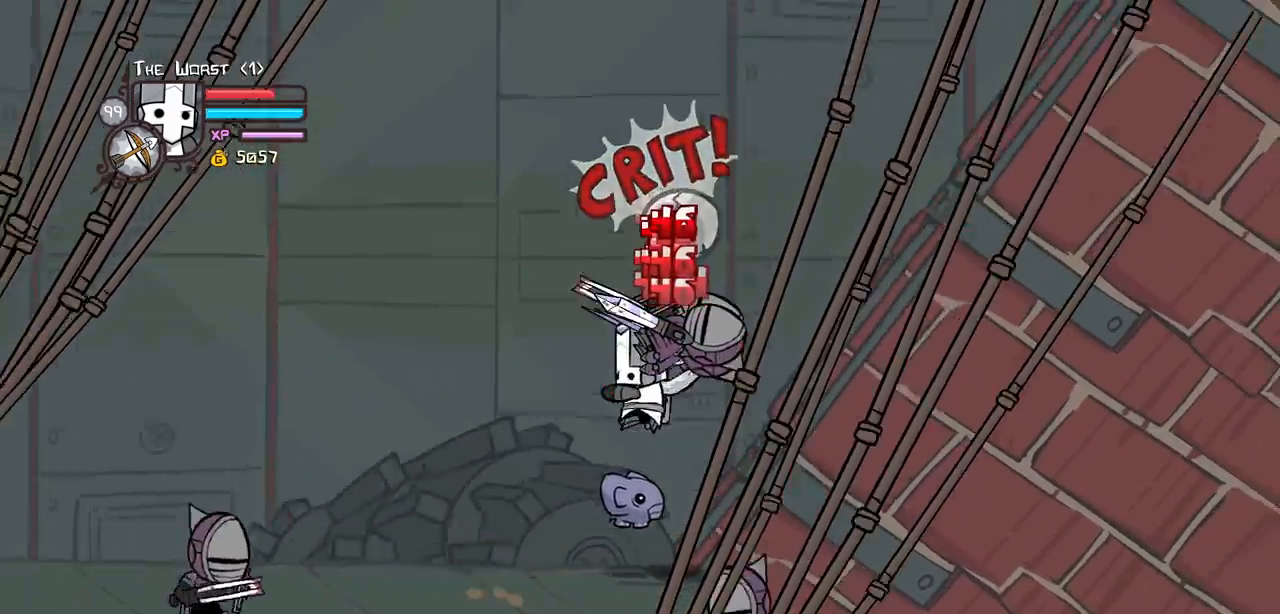
{"keys": ["heavy", "left"], "events": [[34, "light", "down"], [217, "heavy", "down"], [217, "light", "up"], [450, "heavy", "up"], [500, "heavy", "down"], [500, "left", "down"]]}
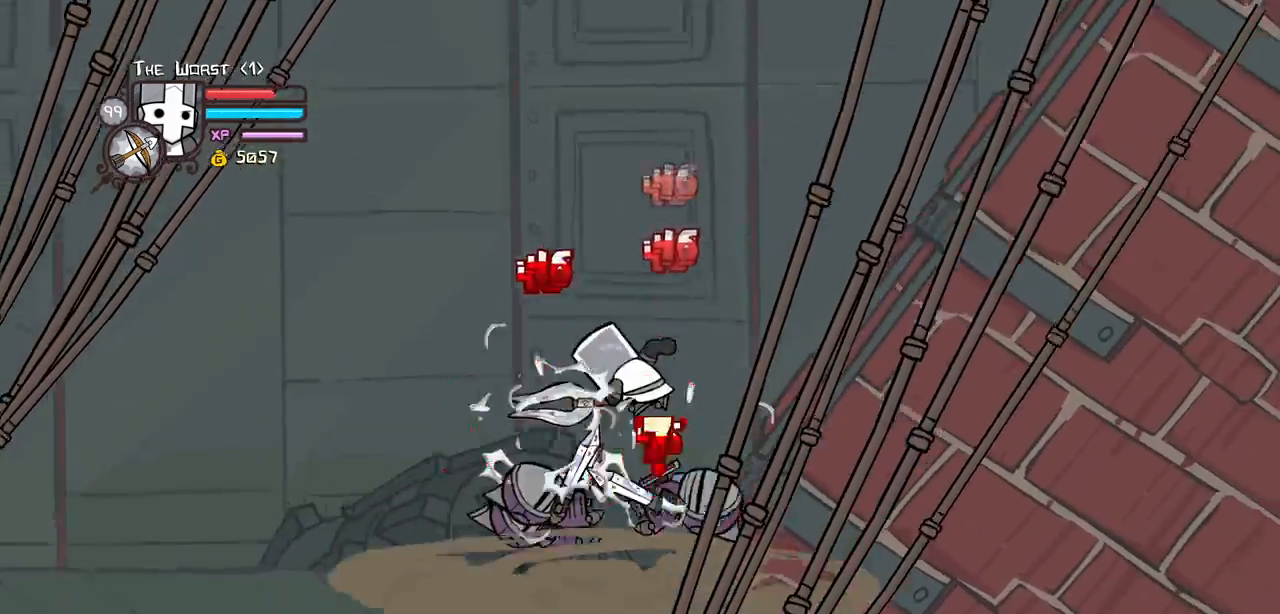
{"keys": ["light"], "events": [[117, "right", "down"], [184, "left", "up"], [234, "heavy", "up"], [334, "light", "down"], [384, "left", "down"], [467, "left", "up"], [467, "right", "up"]]}
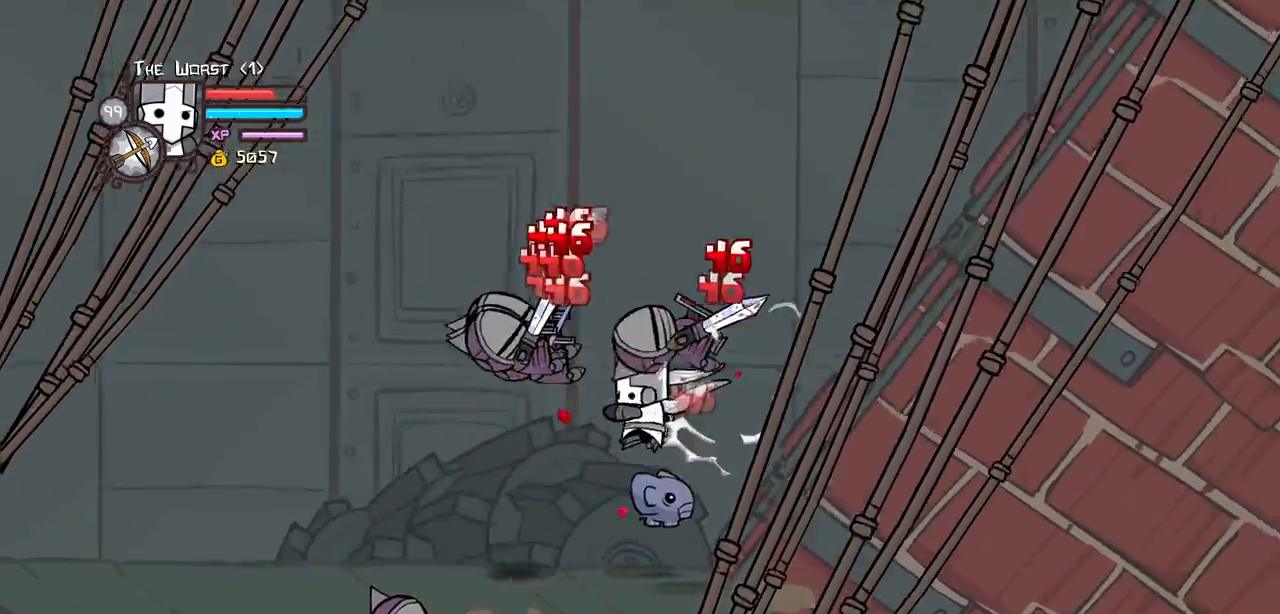
{"keys": ["heavy", "left"], "events": [[17, "light", "up"], [67, "light", "down"], [150, "left", "down"], [250, "heavy", "down"], [300, "light", "up"]]}
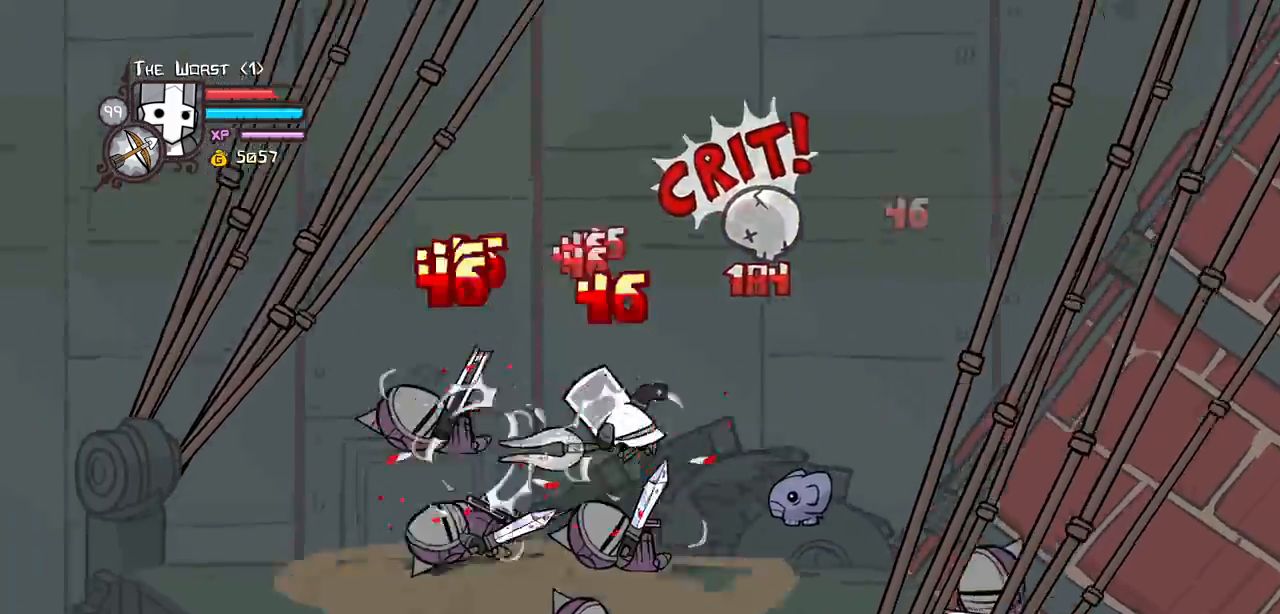
{"keys": ["left"], "events": [[84, "heavy", "up"], [84, "left", "up"], [117, "heavy", "down"], [317, "heavy", "up"], [367, "left", "down"], [367, "light", "down"], [500, "light", "up"]]}
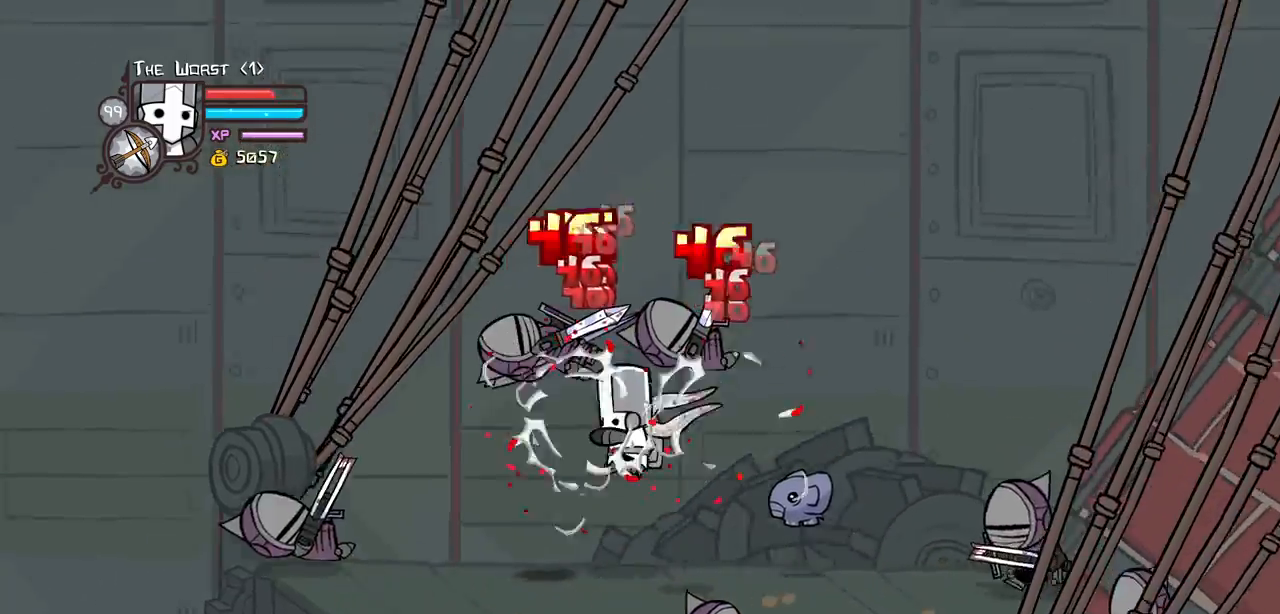
{"keys": ["heavy"], "events": [[100, "light", "down"], [234, "heavy", "down"], [334, "light", "up"], [417, "left", "up"]]}
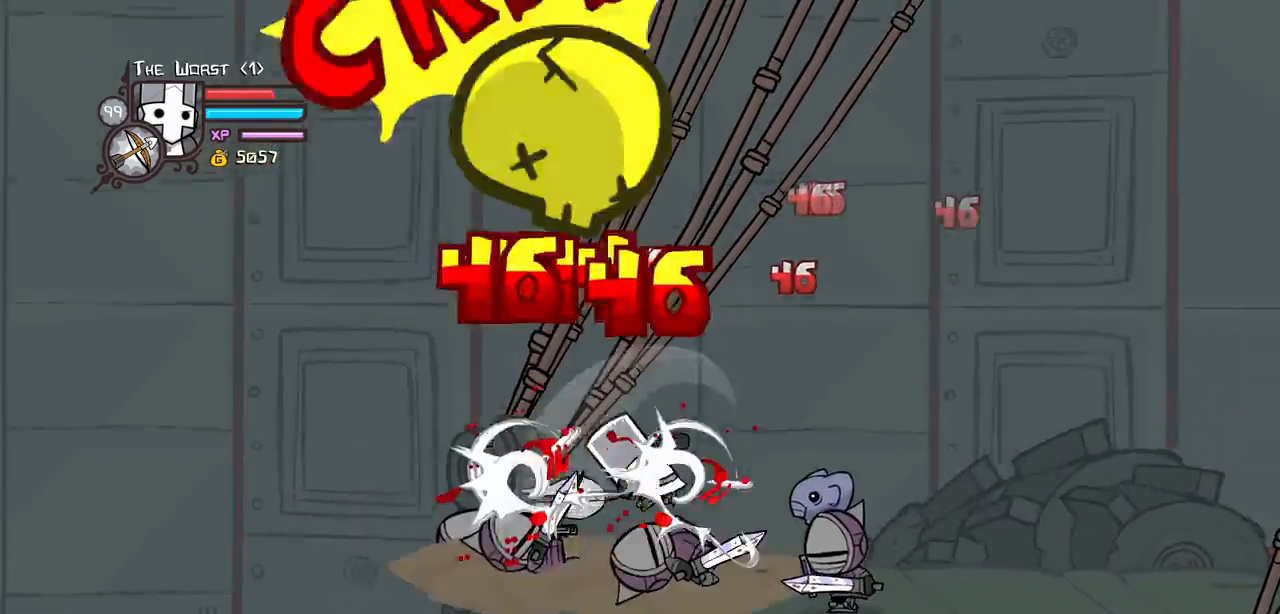
{"keys": ["light", "right"], "events": [[17, "heavy", "up"], [67, "heavy", "down"], [67, "left", "down"], [250, "left", "up"], [250, "right", "down"], [300, "heavy", "up"], [350, "light", "down"], [350, "right", "up"], [484, "right", "down"]]}
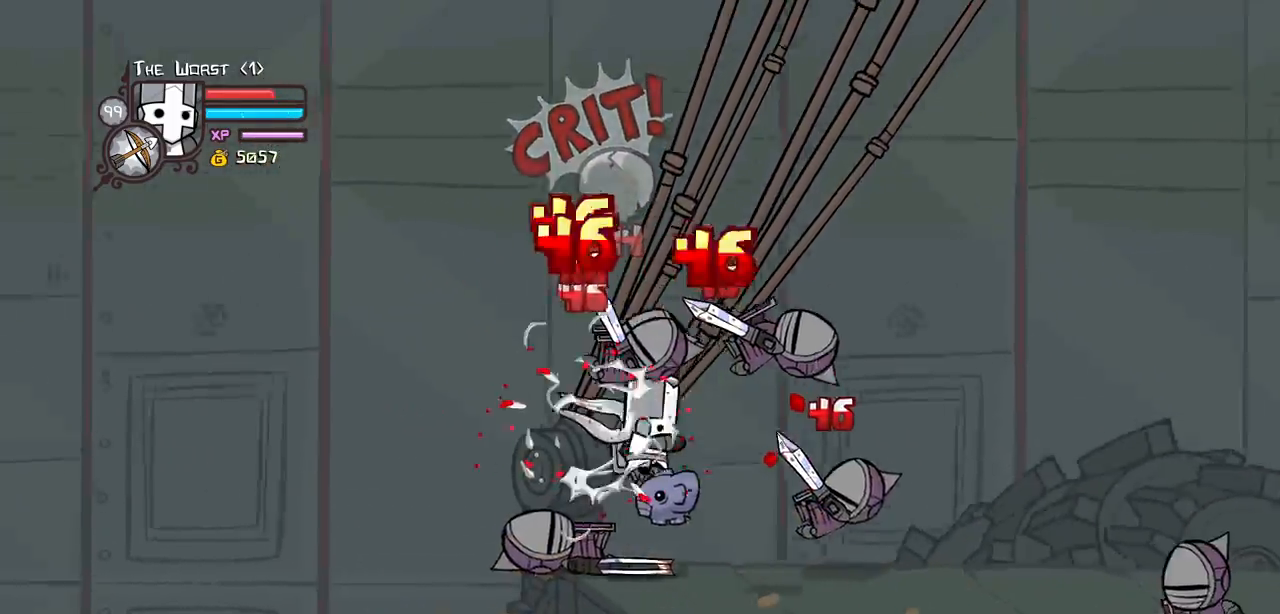
{"keys": ["right"], "events": [[34, "light", "up"], [84, "light", "down"], [217, "heavy", "down"], [317, "light", "up"], [400, "right", "up"], [450, "right", "down"], [500, "heavy", "up"]]}
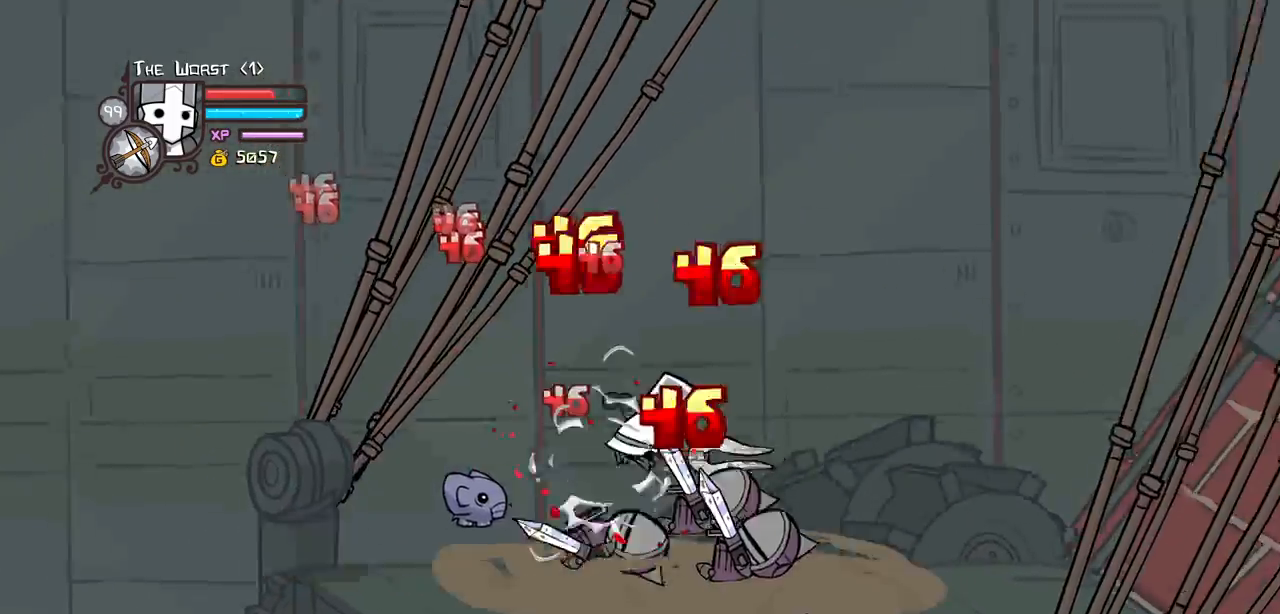
{"keys": ["light"]}
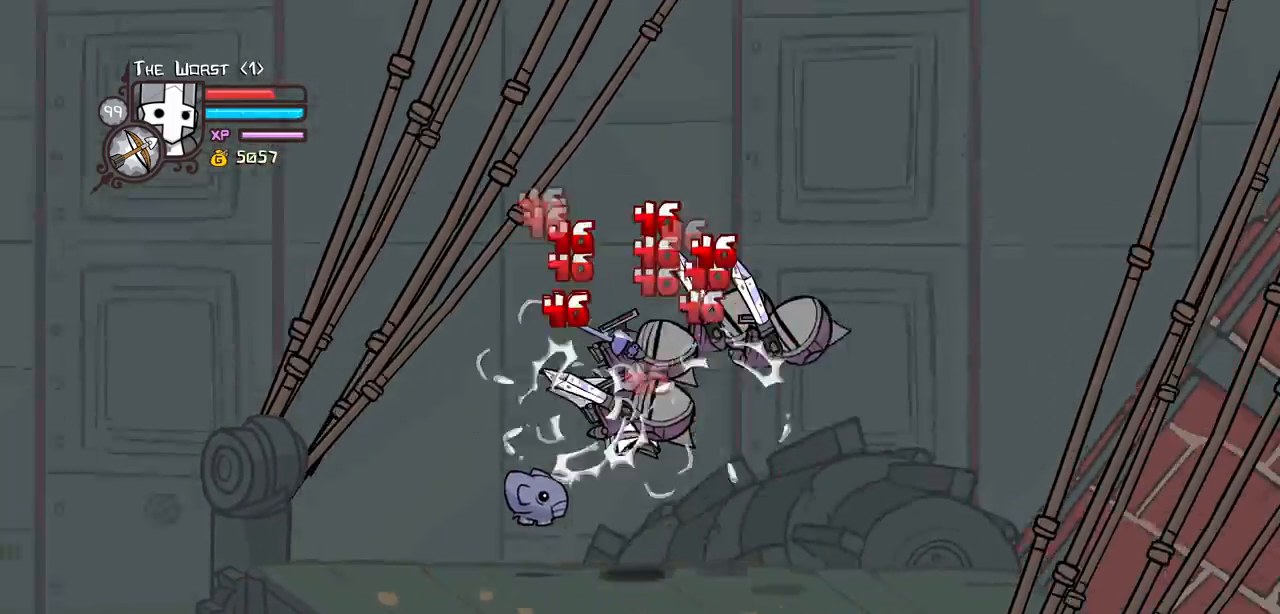
{"keys": ["right"], "events": [[17, "light", "up"], [17, "right", "down"], [67, "light", "down"], [200, "heavy", "down"], [300, "light", "up"], [434, "right", "up"], [484, "heavy", "up"], [484, "right", "down"]]}
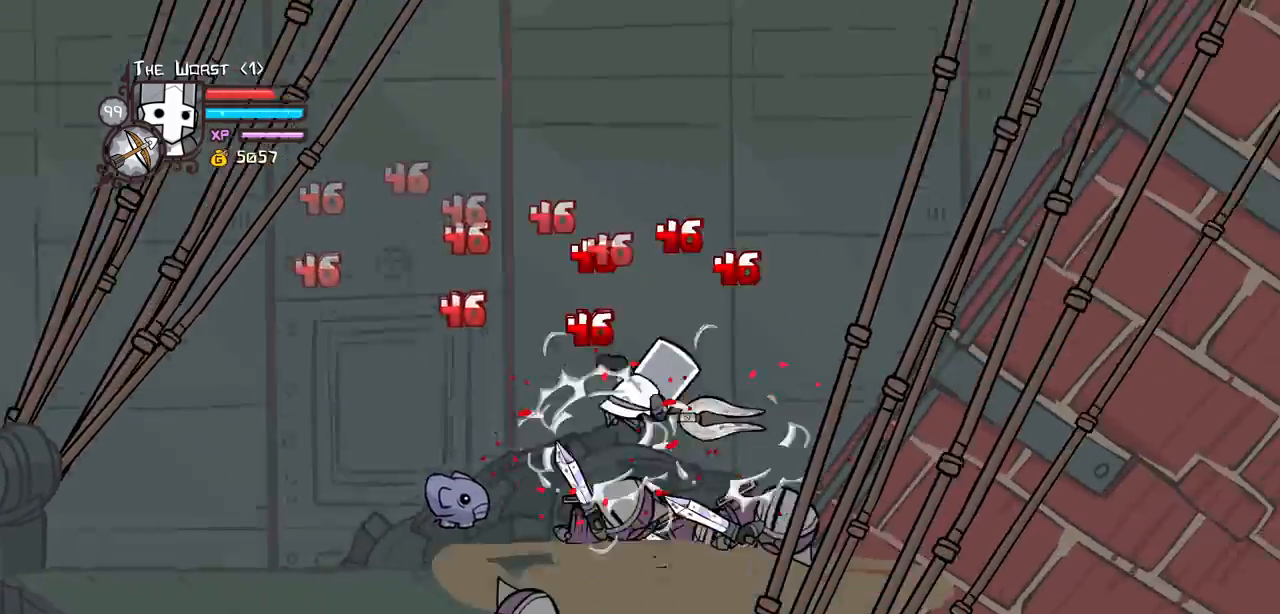
{"keys": ["left"], "events": [[34, "heavy", "down"], [267, "left", "down"], [317, "heavy", "up"], [317, "right", "up"], [367, "left", "up"], [367, "light", "down"], [500, "left", "down"], [500, "light", "up"]]}
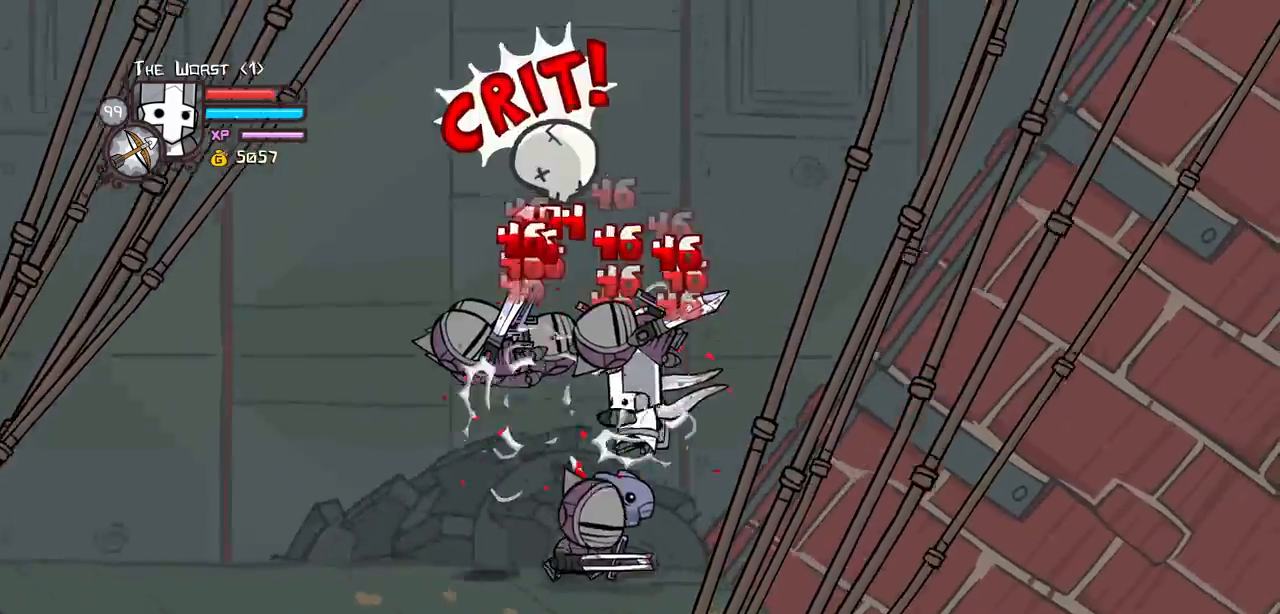
{"keys": ["heavy", "left"], "events": [[50, "light", "down"], [184, "heavy", "down"], [284, "light", "up"]]}
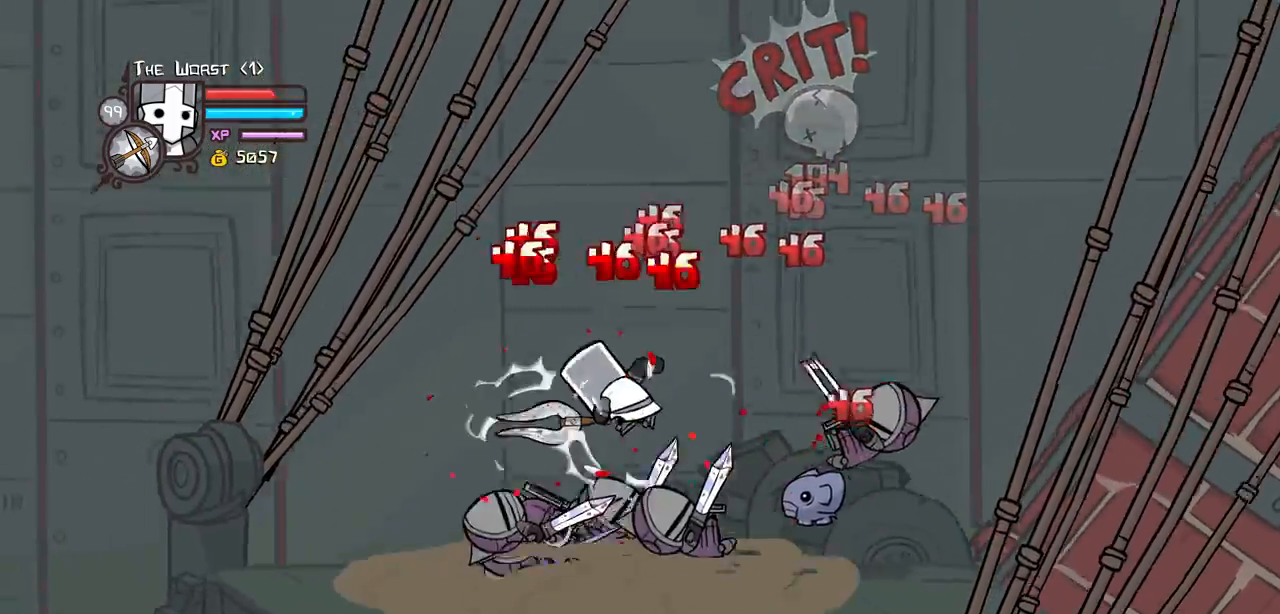
{"keys": ["right"], "events": [[17, "heavy", "up"], [67, "heavy", "down"], [200, "right", "down"], [250, "left", "up"], [300, "heavy", "up"], [350, "light", "down"], [484, "light", "up"]]}